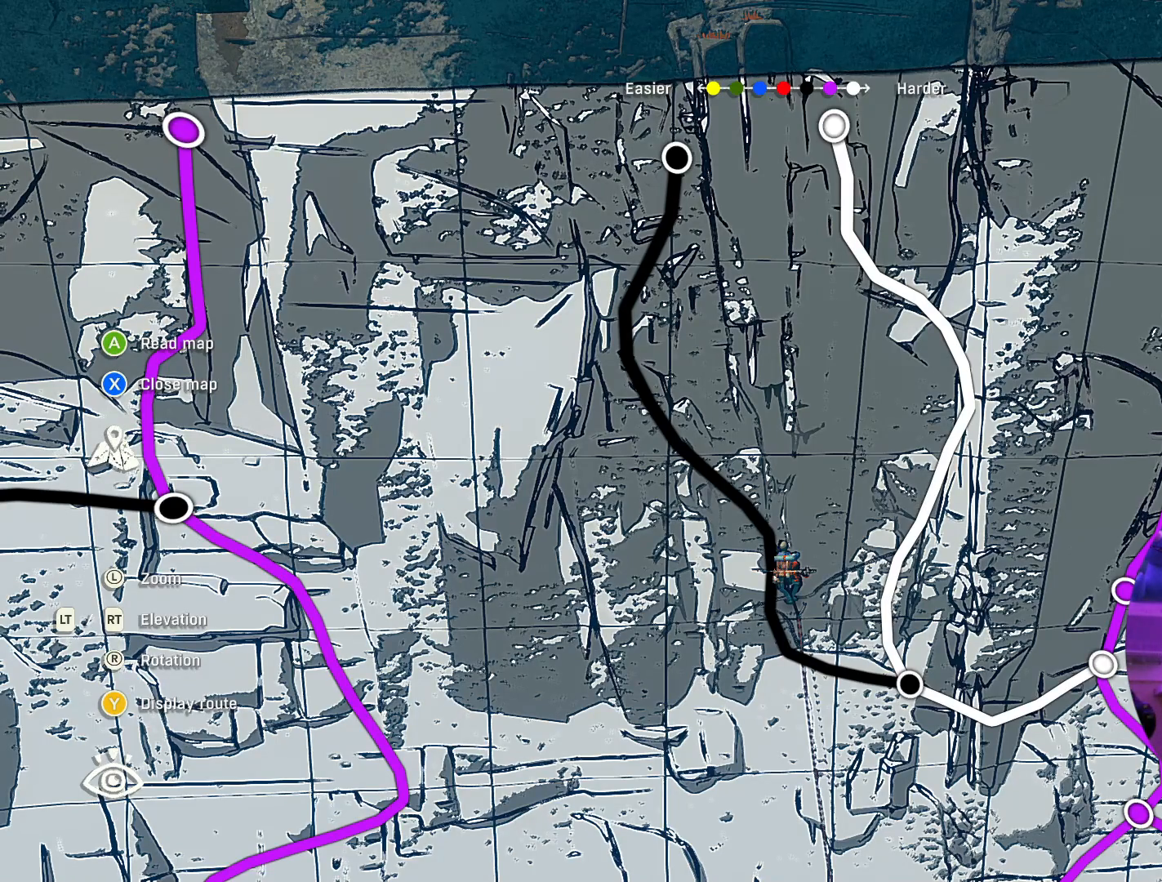
Gameplay with a controller (Xbox layout); each line is a JSON object with the inputs held at the frame after it. "events" lists button and stick changes between this image and that frame as [ms after this image, input, new state], when the widget could be followed in between.
{"buttons": [], "left_stick": "center", "right_stick": "center", "events": [[217, "L1", "down"], [334, "L1", "up"]]}
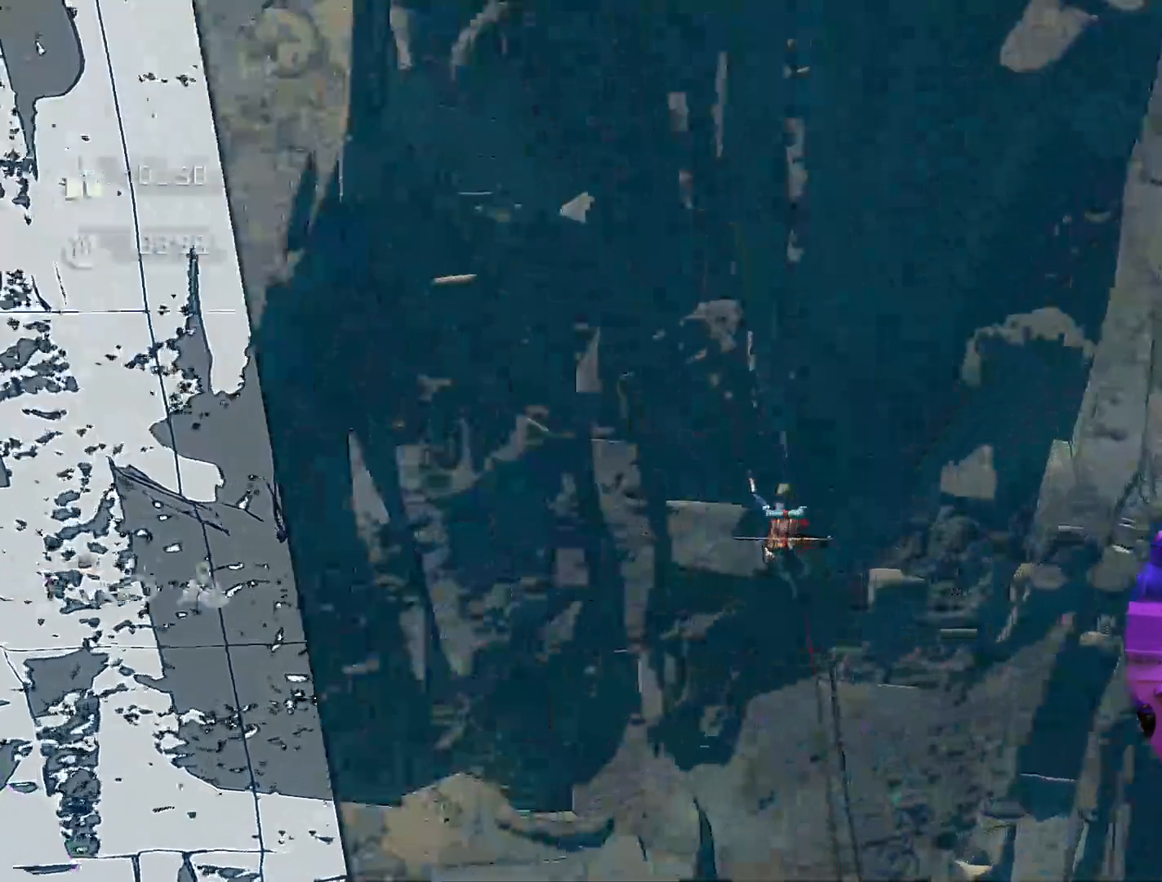
{"buttons": [], "left_stick": "center", "right_stick": "center", "events": []}
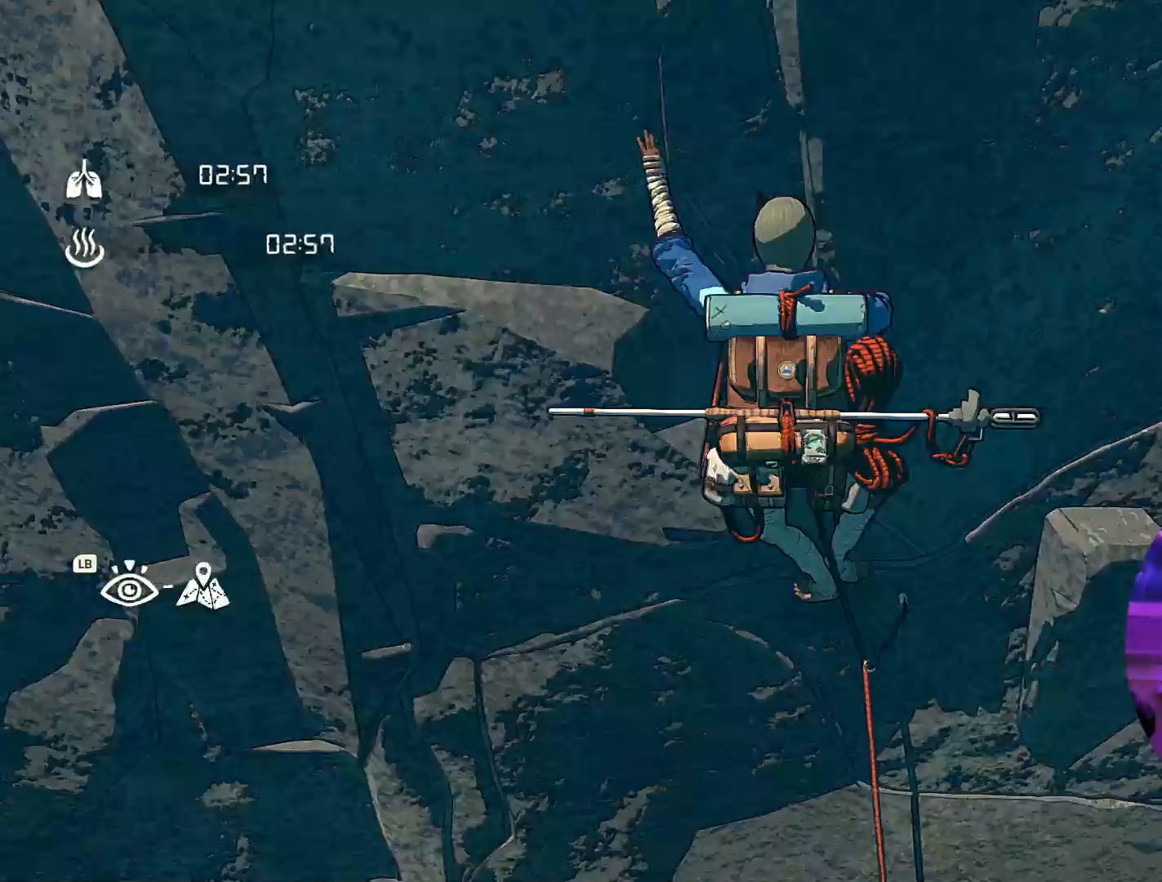
{"buttons": [], "left_stick": "center", "right_stick": "up", "events": [[500, "right_stick", "up"]]}
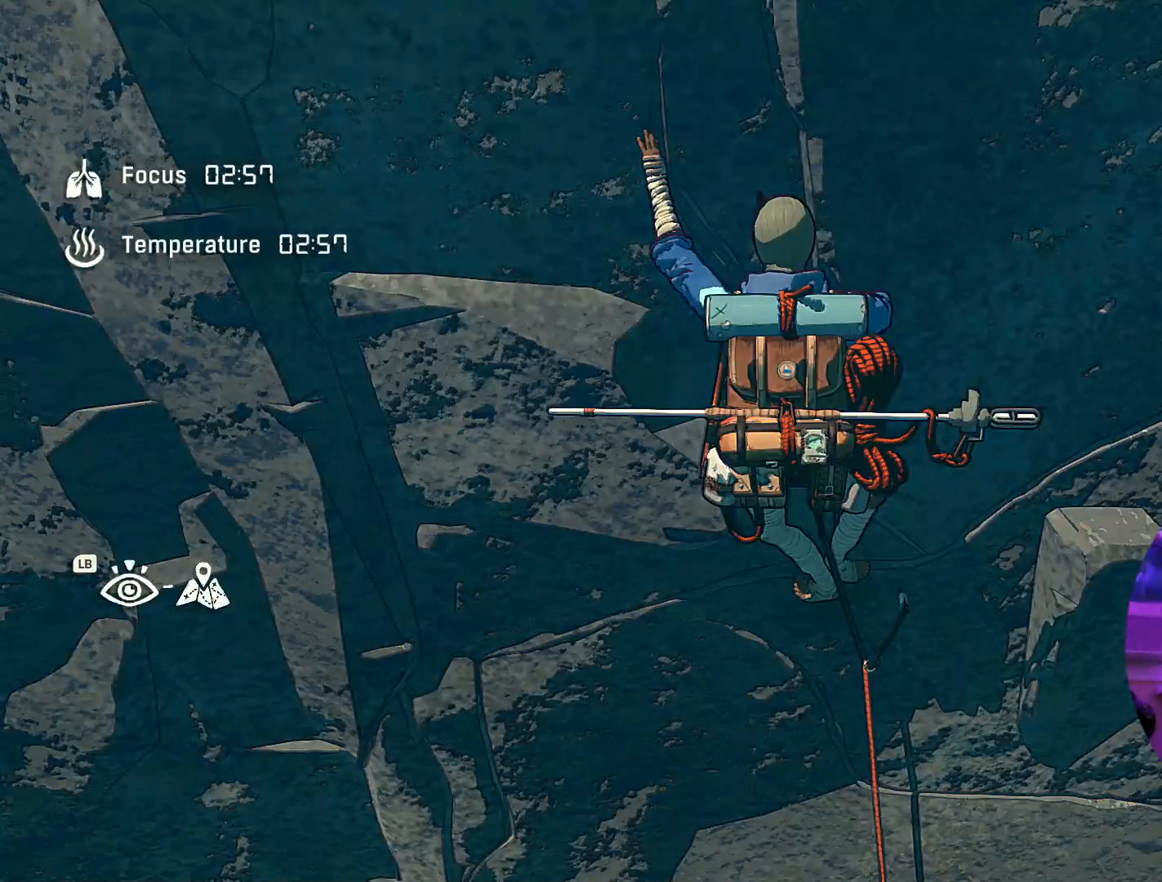
{"buttons": [], "left_stick": "center", "right_stick": "up", "events": []}
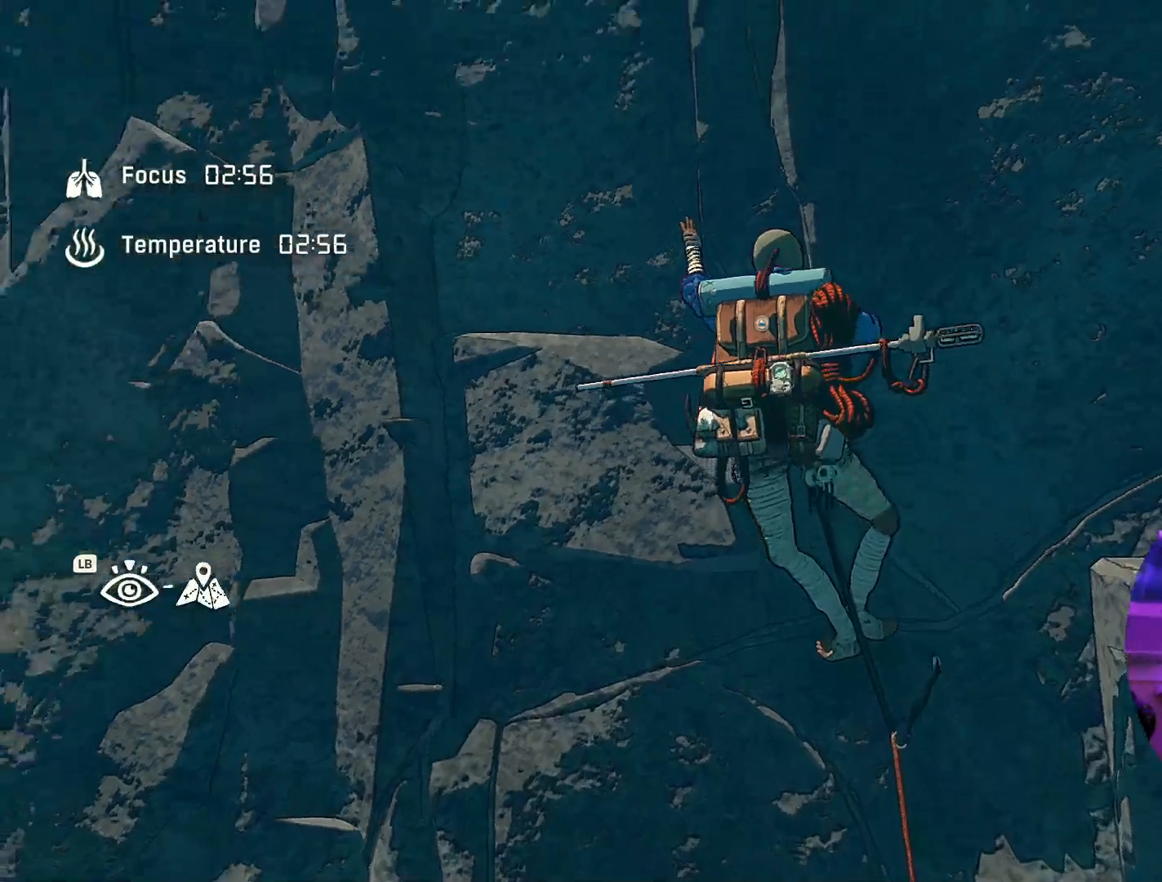
{"buttons": [], "left_stick": "center", "right_stick": "right", "events": [[234, "right_stick", "center"], [400, "right_stick", "right"]]}
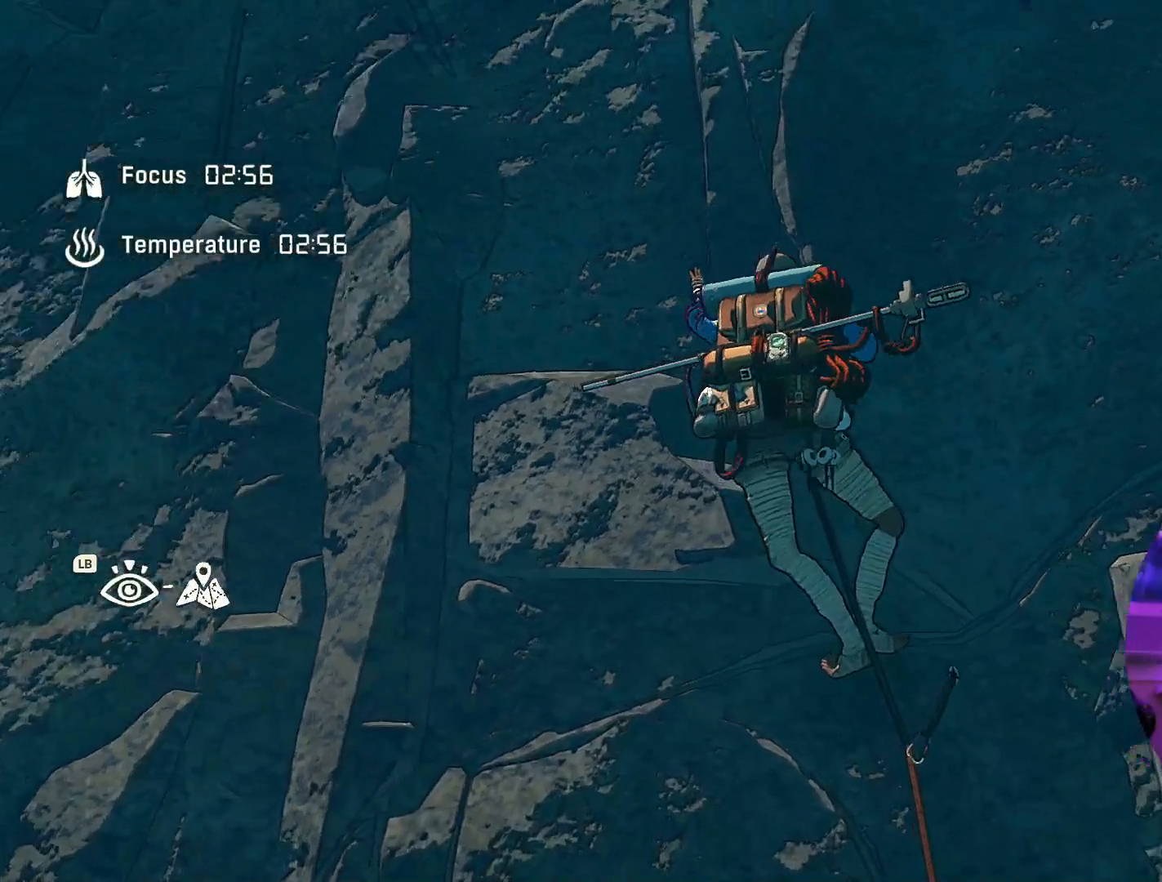
{"buttons": [], "left_stick": "center", "right_stick": "down-left", "events": [[384, "right_stick", "down-left"]]}
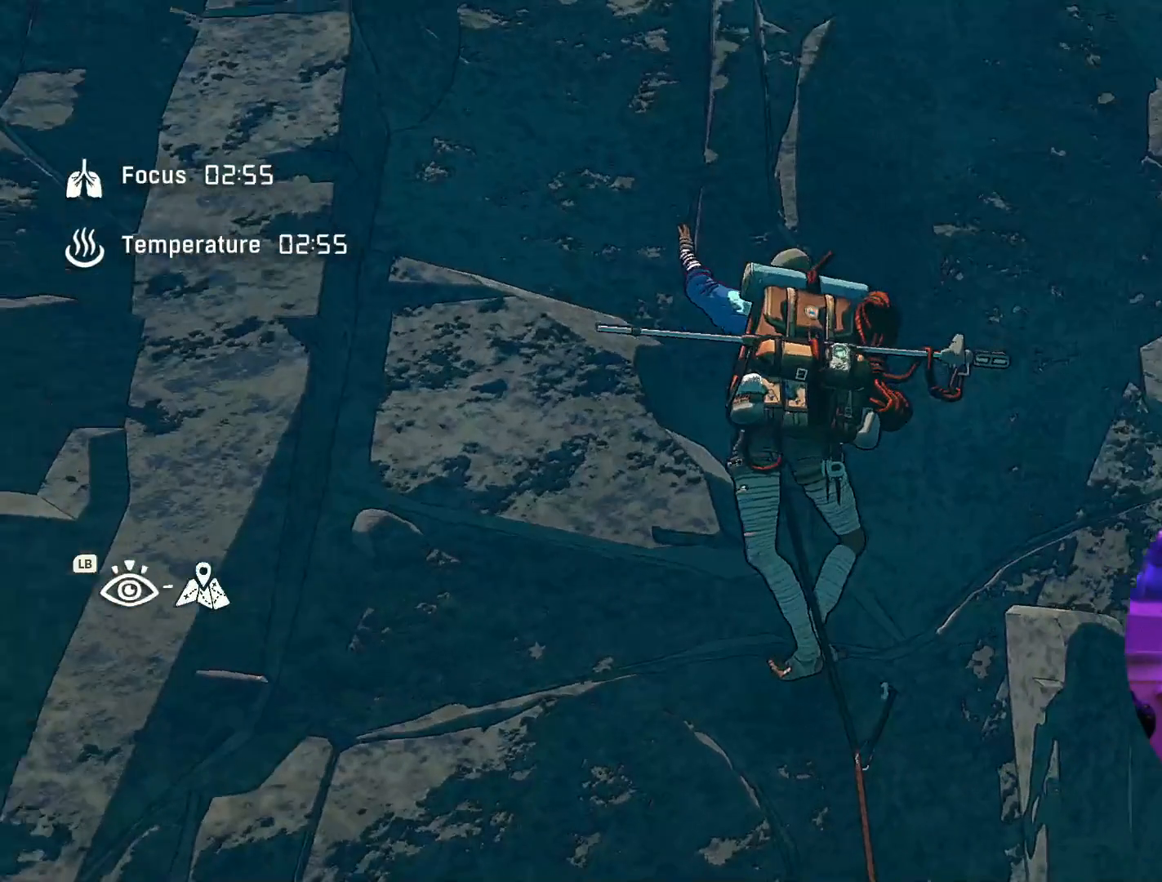
{"buttons": ["R1", "R2"], "left_stick": "down", "right_stick": "center", "events": [[150, "right_stick", "center"], [317, "R1", "down"], [317, "R2", "down"], [450, "left_stick", "down"]]}
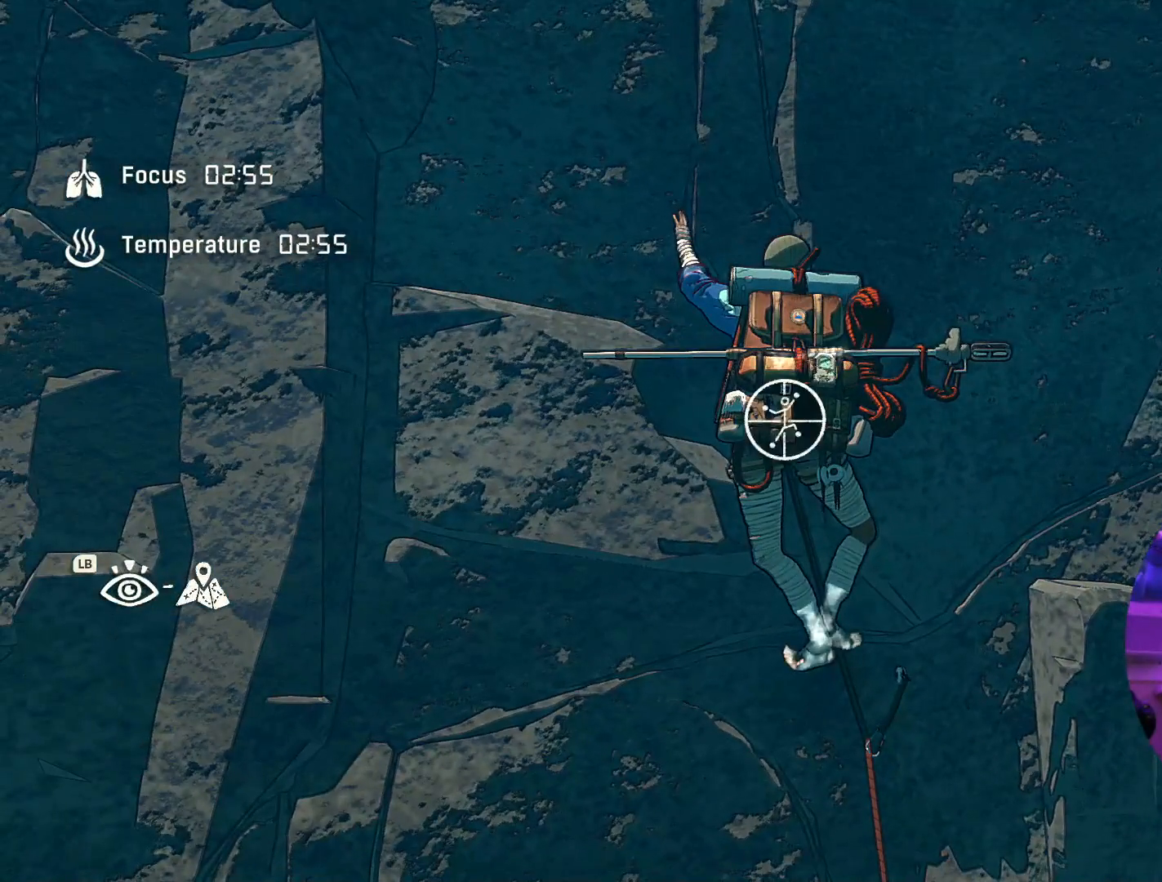
{"buttons": [], "left_stick": "up-left", "right_stick": "center", "events": [[317, "R1", "up"], [317, "R2", "up"], [367, "left_stick", "left"], [417, "left_stick", "up-left"]]}
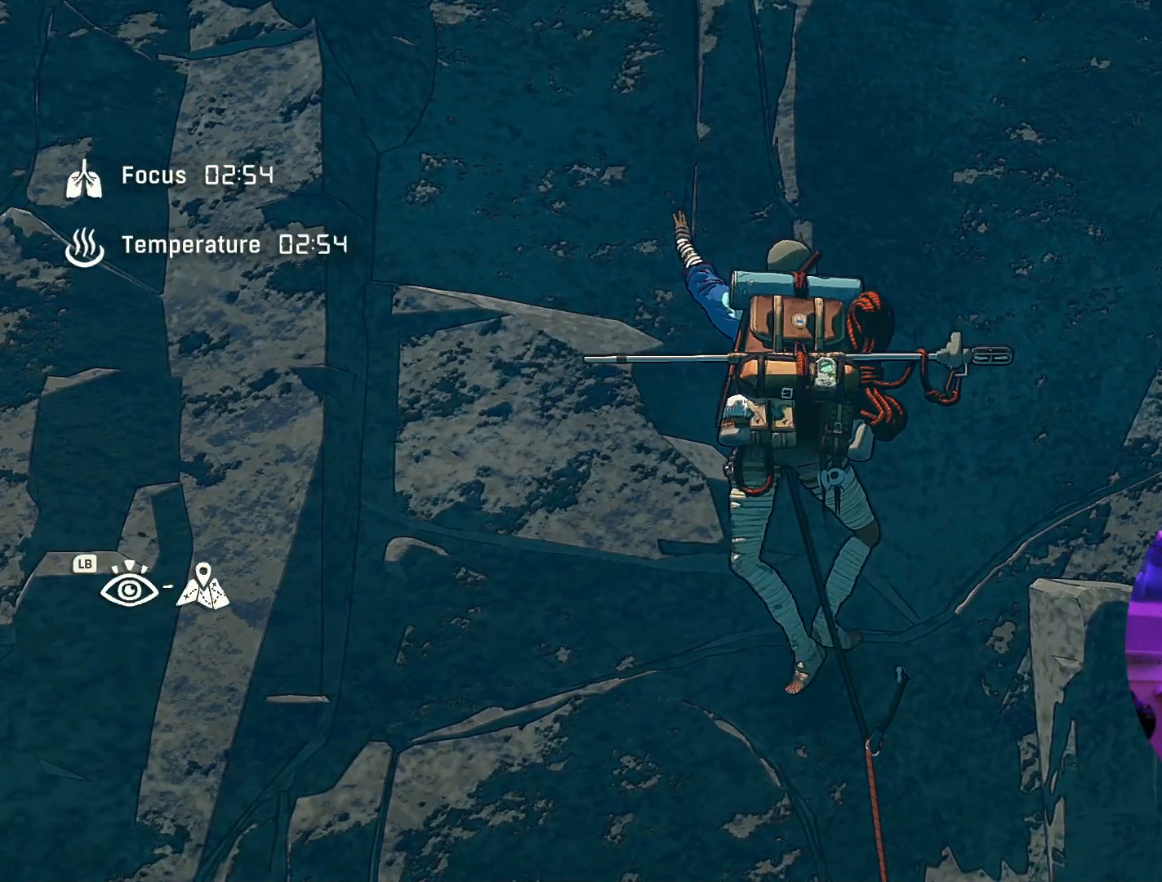
{"buttons": [], "left_stick": "up", "right_stick": "center", "events": [[100, "left_stick", "up"]]}
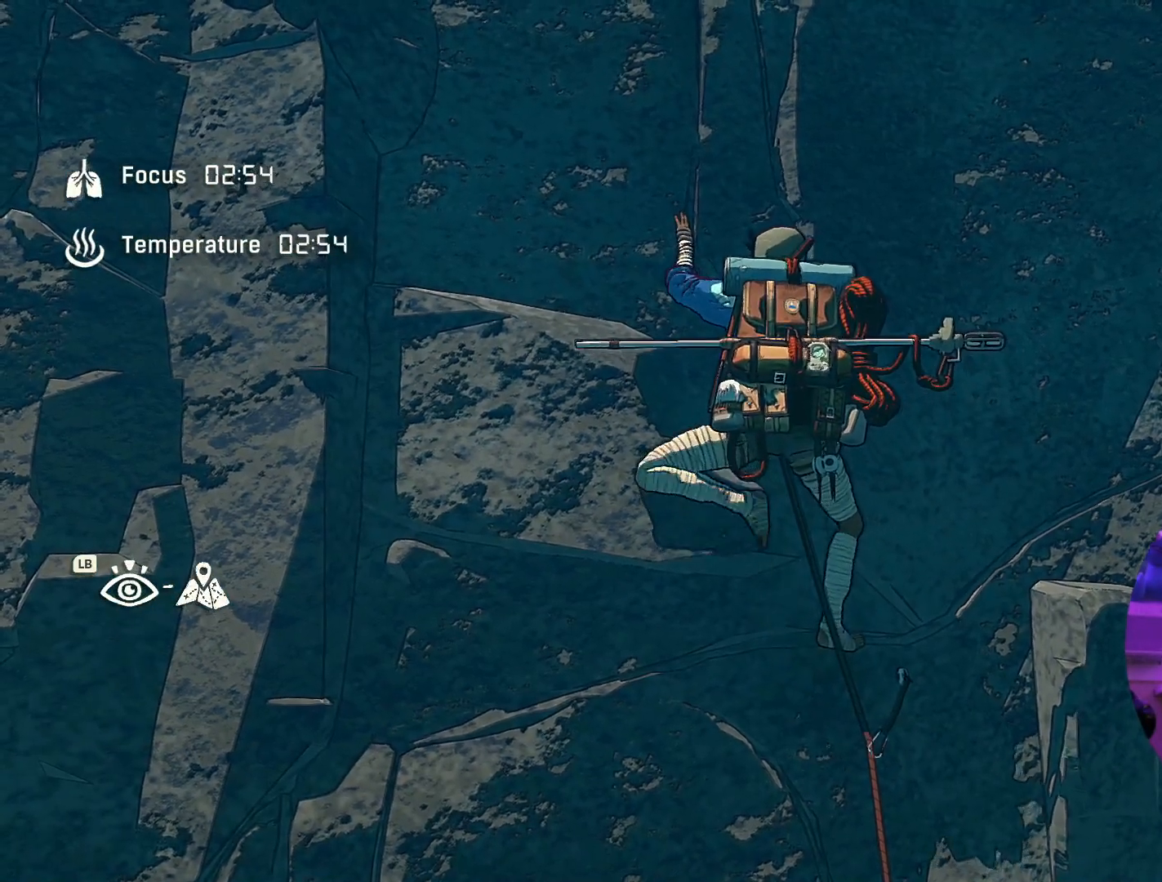
{"buttons": [], "left_stick": "up-left", "right_stick": "center", "events": [[367, "left_stick", "up-left"]]}
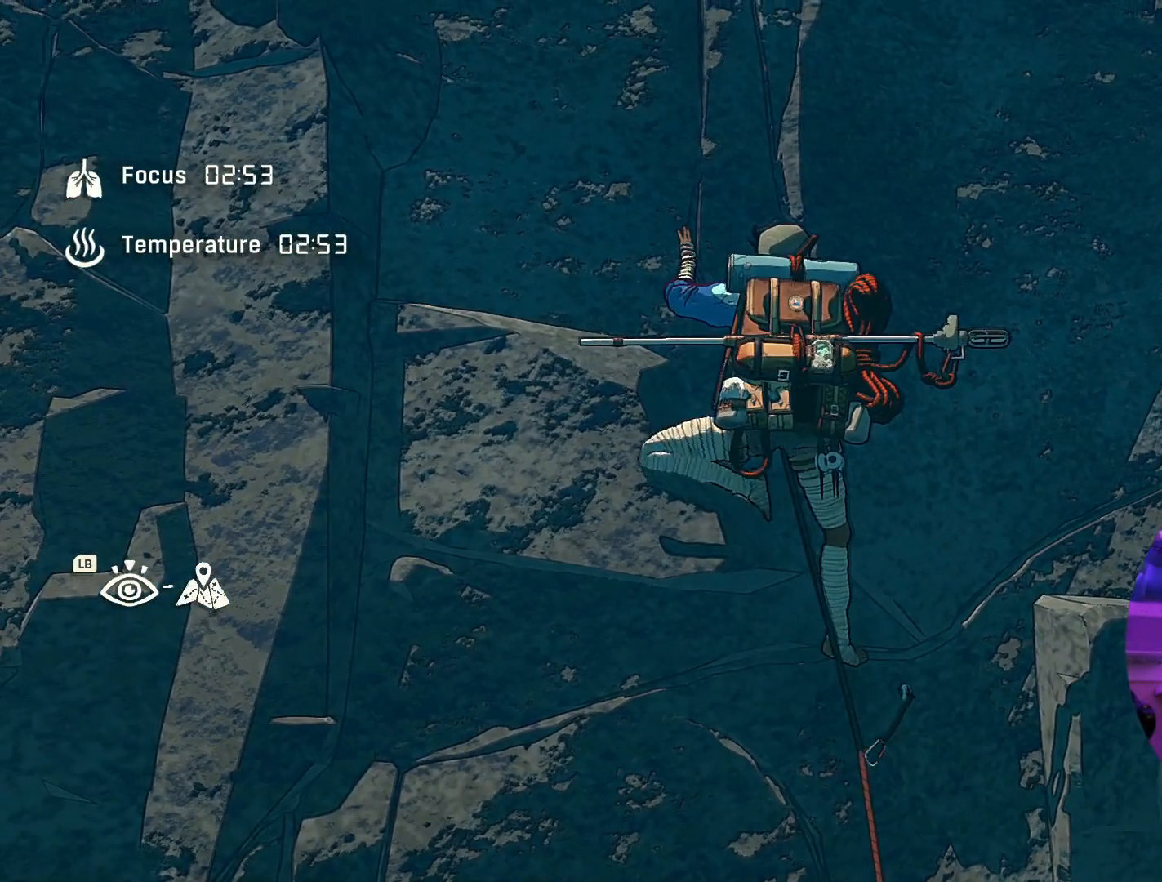
{"buttons": [], "left_stick": "up", "right_stick": "center", "events": [[100, "left_stick", "up"]]}
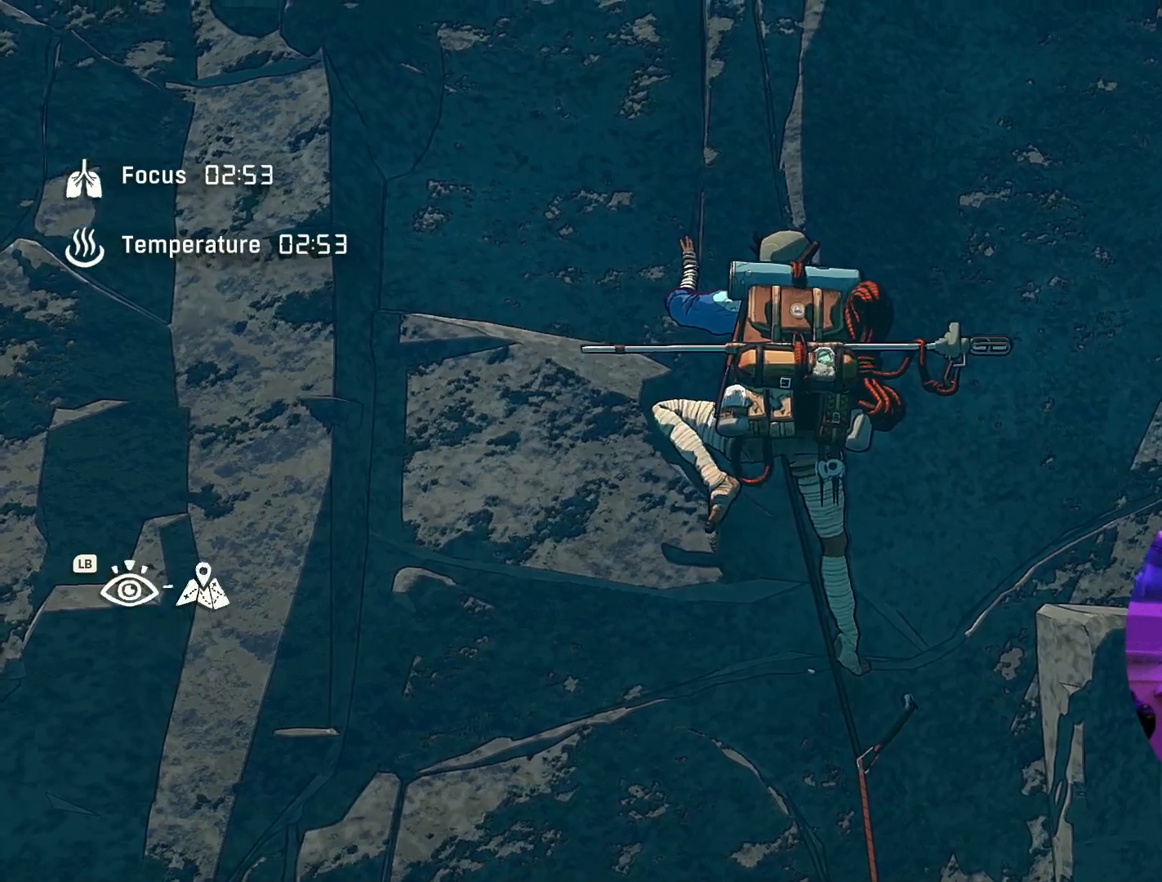
{"buttons": ["R1", "R2"], "left_stick": "center", "right_stick": "center", "events": [[117, "R1", "down"], [117, "R2", "down"], [150, "left_stick", "center"]]}
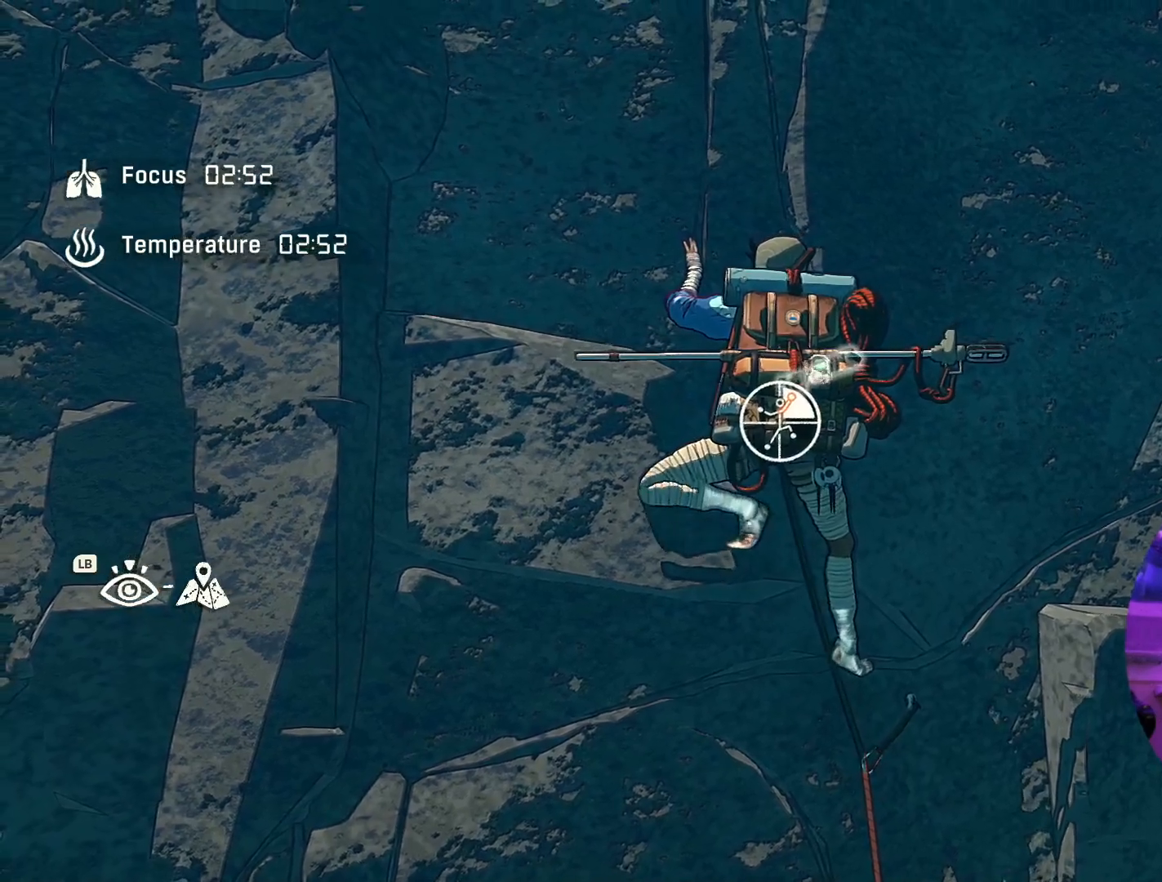
{"buttons": [], "left_stick": "center", "right_stick": "down", "events": [[300, "R1", "up"], [300, "R2", "up"], [500, "right_stick", "down"]]}
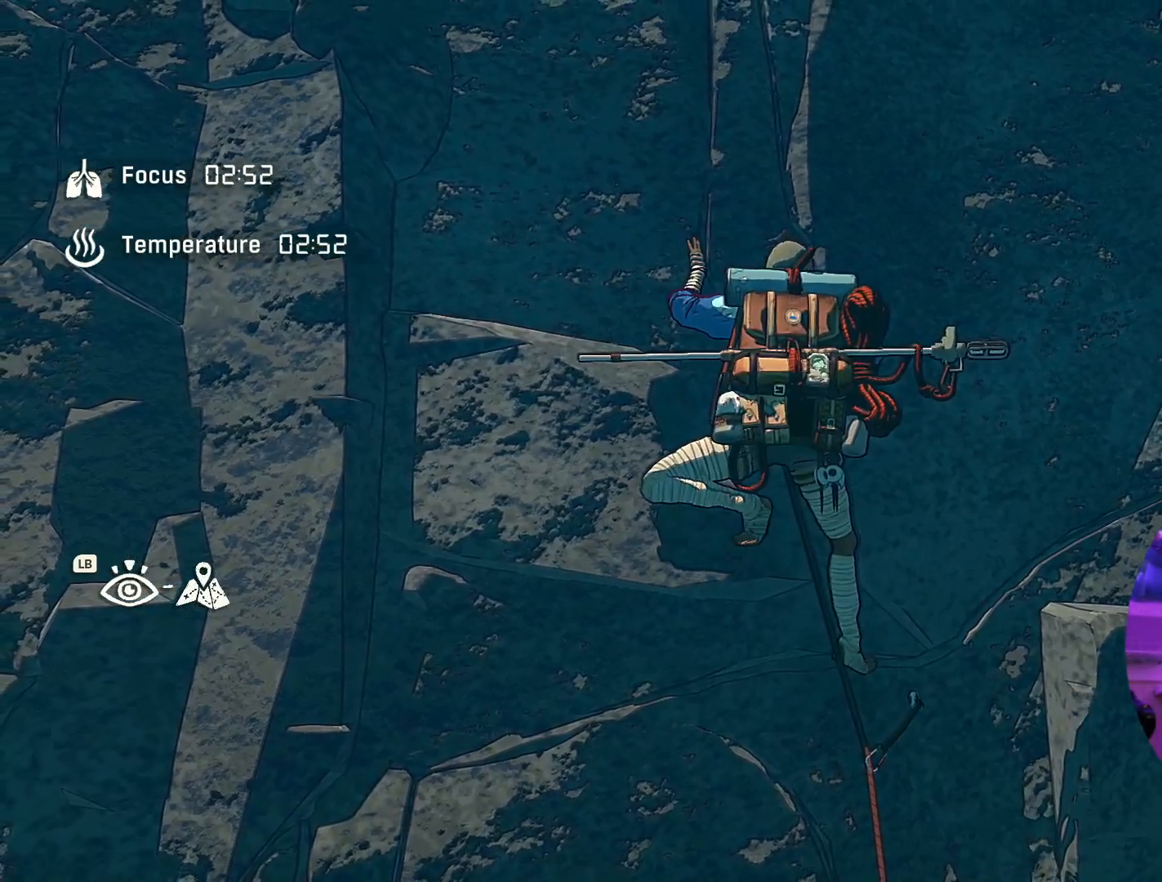
{"buttons": [], "left_stick": "center", "right_stick": "center", "events": [[417, "right_stick", "center"]]}
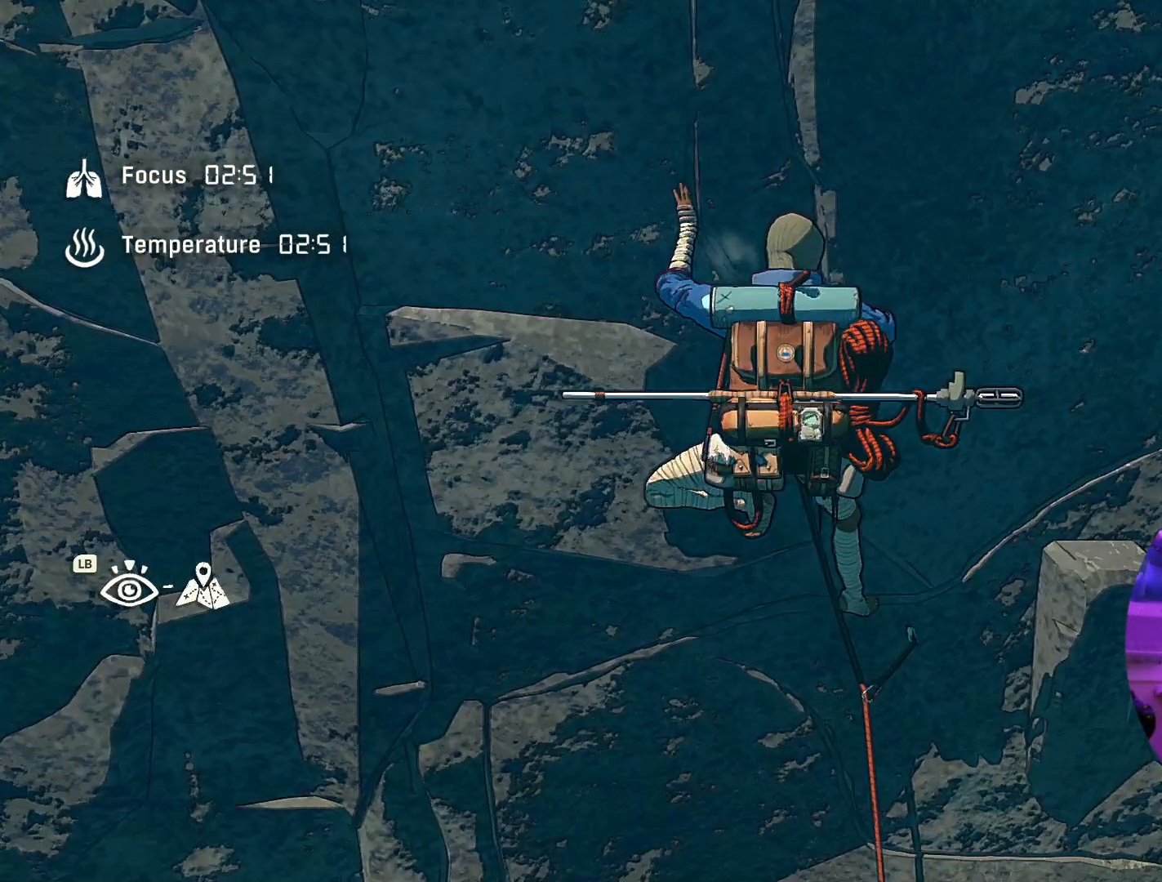
{"buttons": ["R1"], "left_stick": "up-right", "right_stick": "center", "events": [[117, "R1", "down"], [284, "left_stick", "right"], [417, "left_stick", "up-right"]]}
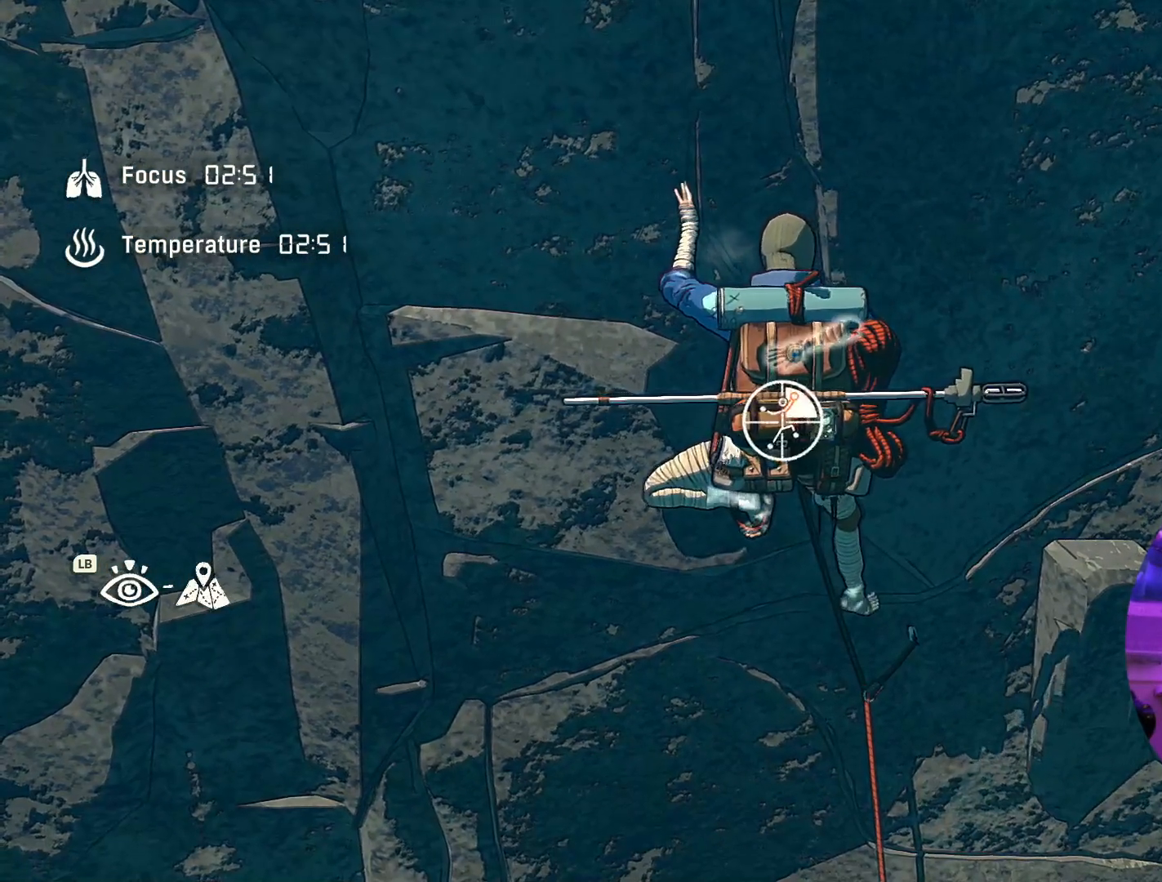
{"buttons": [], "left_stick": "up", "right_stick": "center", "events": [[200, "R1", "up"], [450, "left_stick", "up"]]}
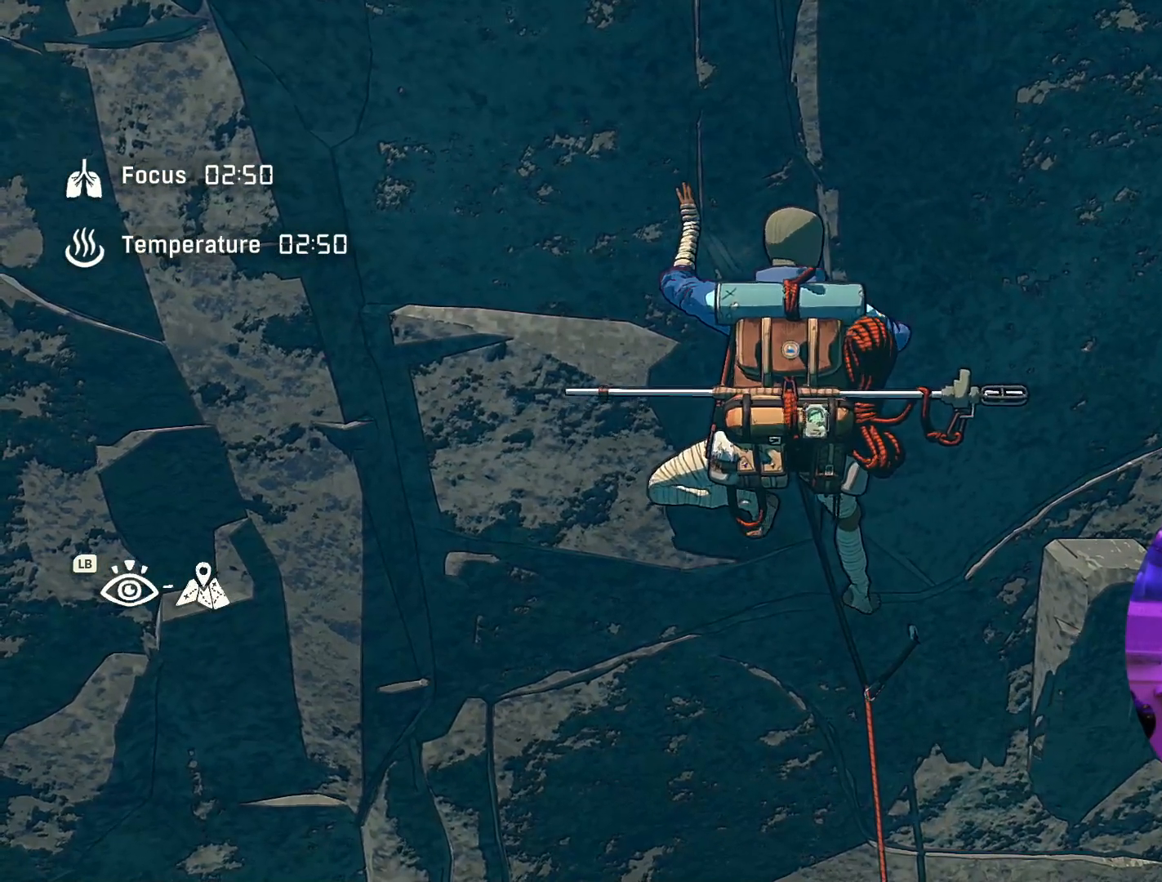
{"buttons": [], "left_stick": "up-left", "right_stick": "center", "events": [[217, "left_stick", "up-left"]]}
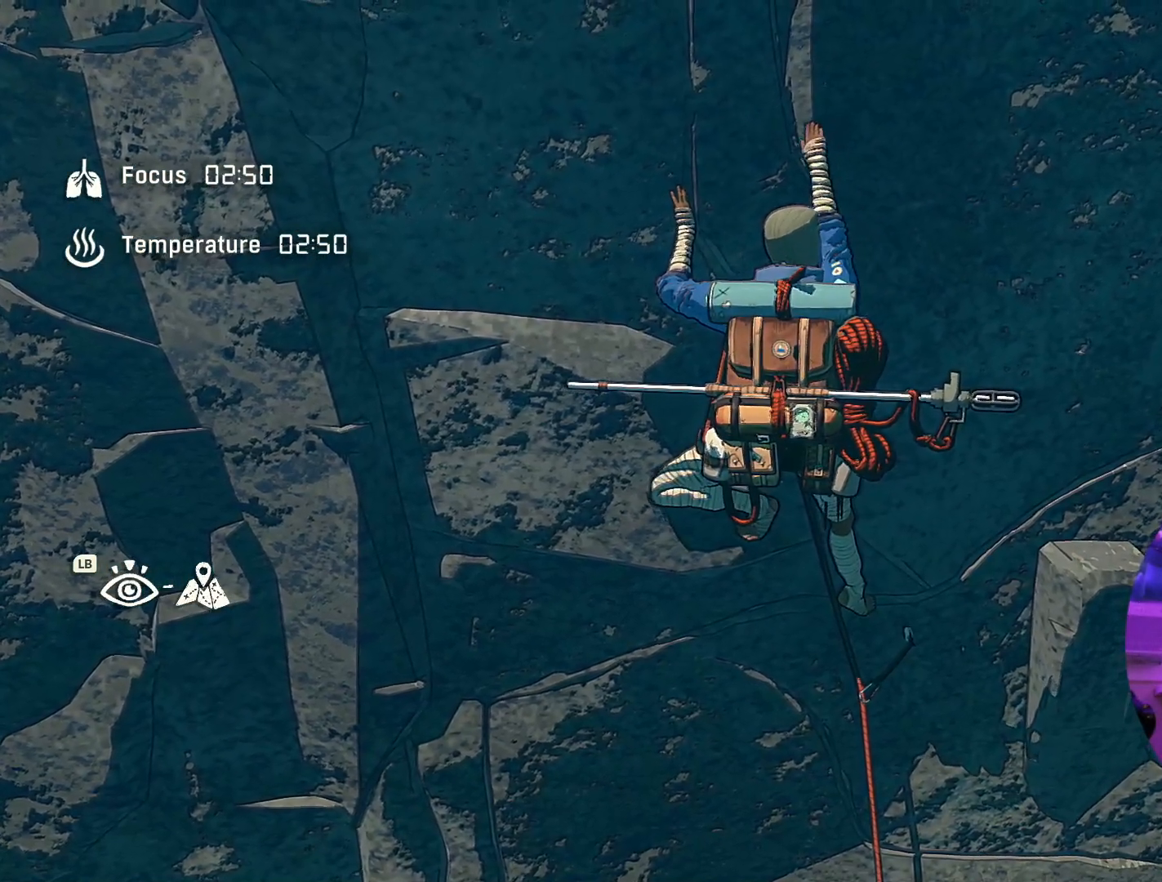
{"buttons": [], "left_stick": "up-left", "right_stick": "center", "events": []}
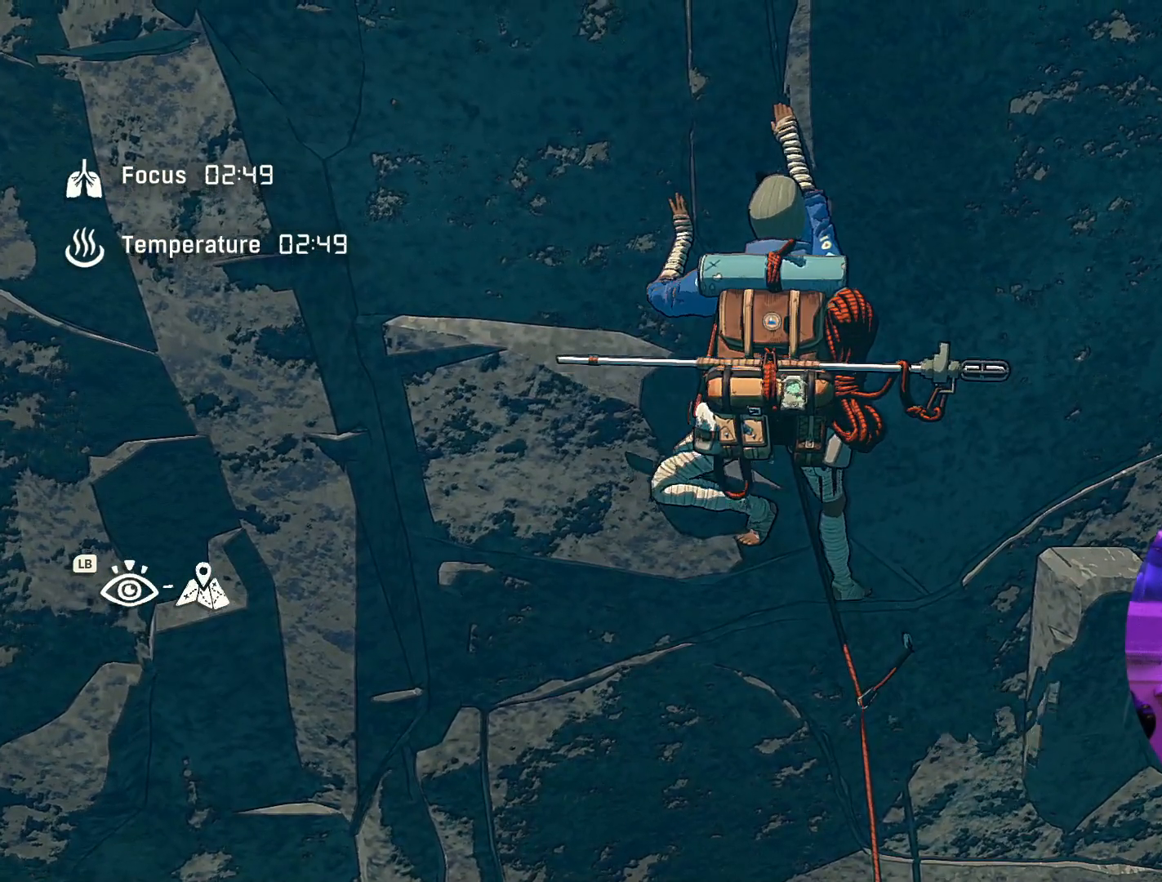
{"buttons": [], "left_stick": "up-left", "right_stick": "center", "events": []}
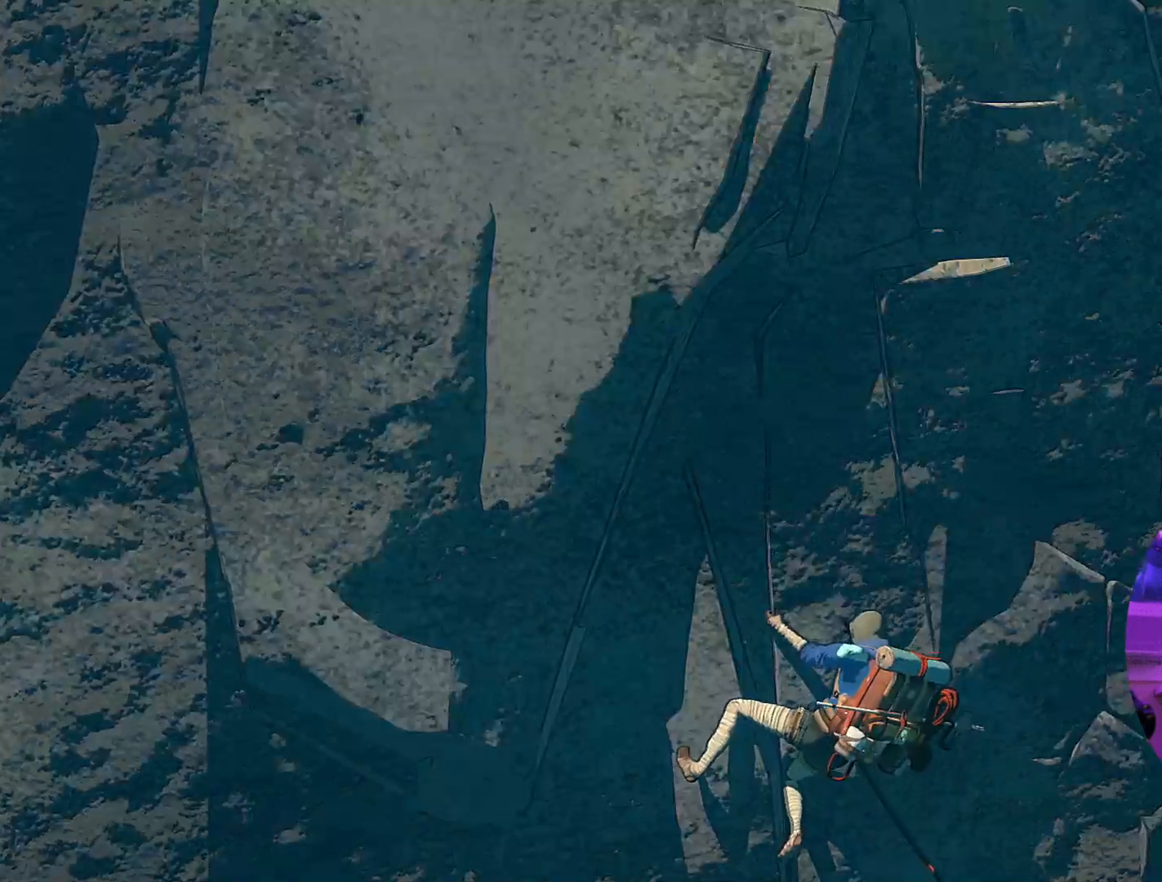
{"buttons": [], "left_stick": "up-left", "right_stick": "center", "events": []}
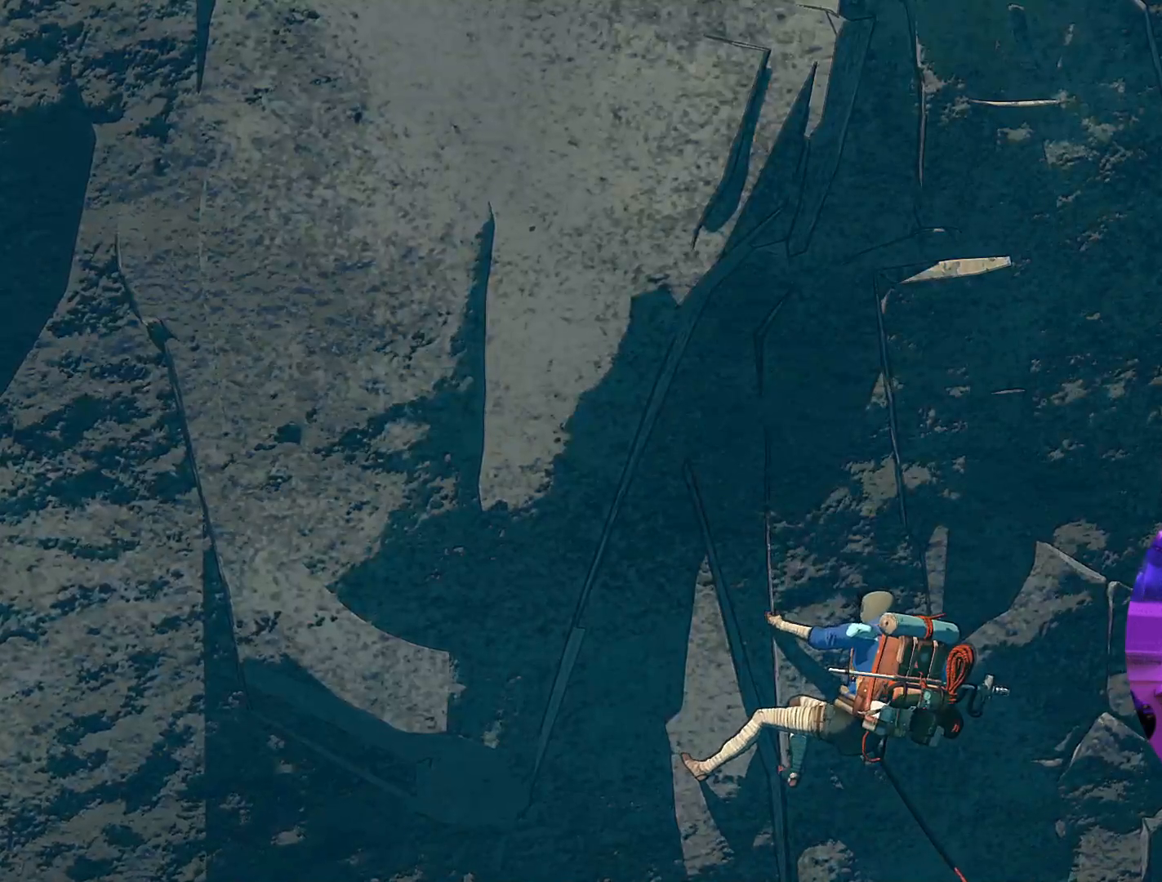
{"buttons": [], "left_stick": "center", "right_stick": "center", "events": [[100, "left_stick", "center"]]}
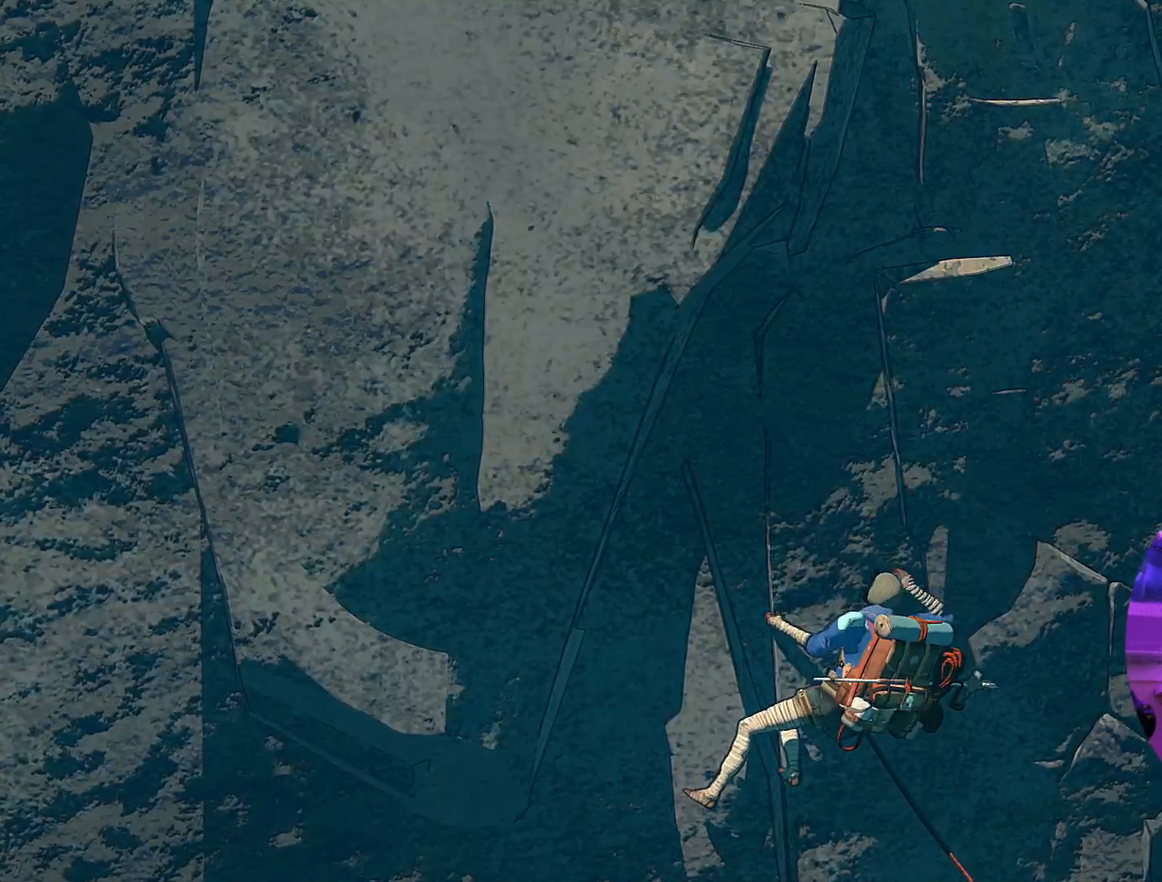
{"buttons": ["A"], "left_stick": "center", "right_stick": "center", "events": [[17, "A", "down"]]}
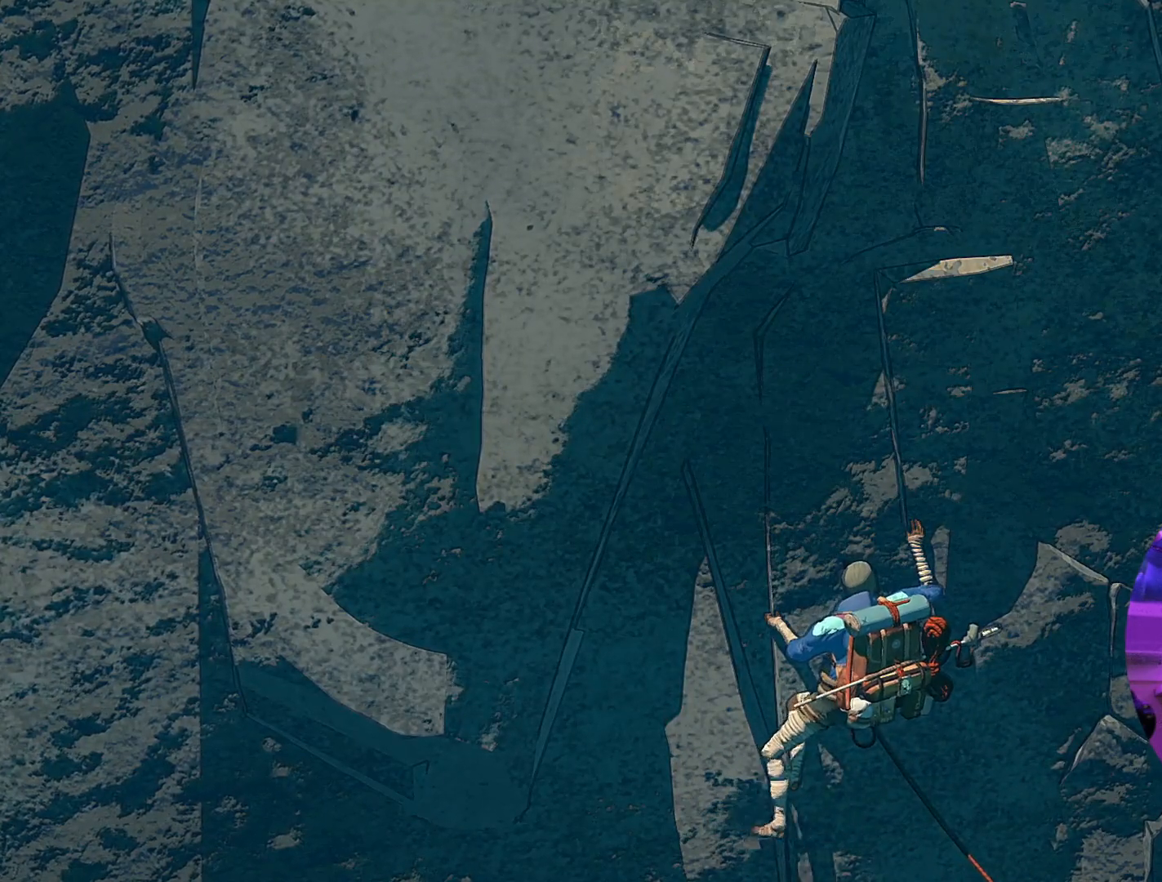
{"buttons": ["A"], "left_stick": "center", "right_stick": "center", "events": []}